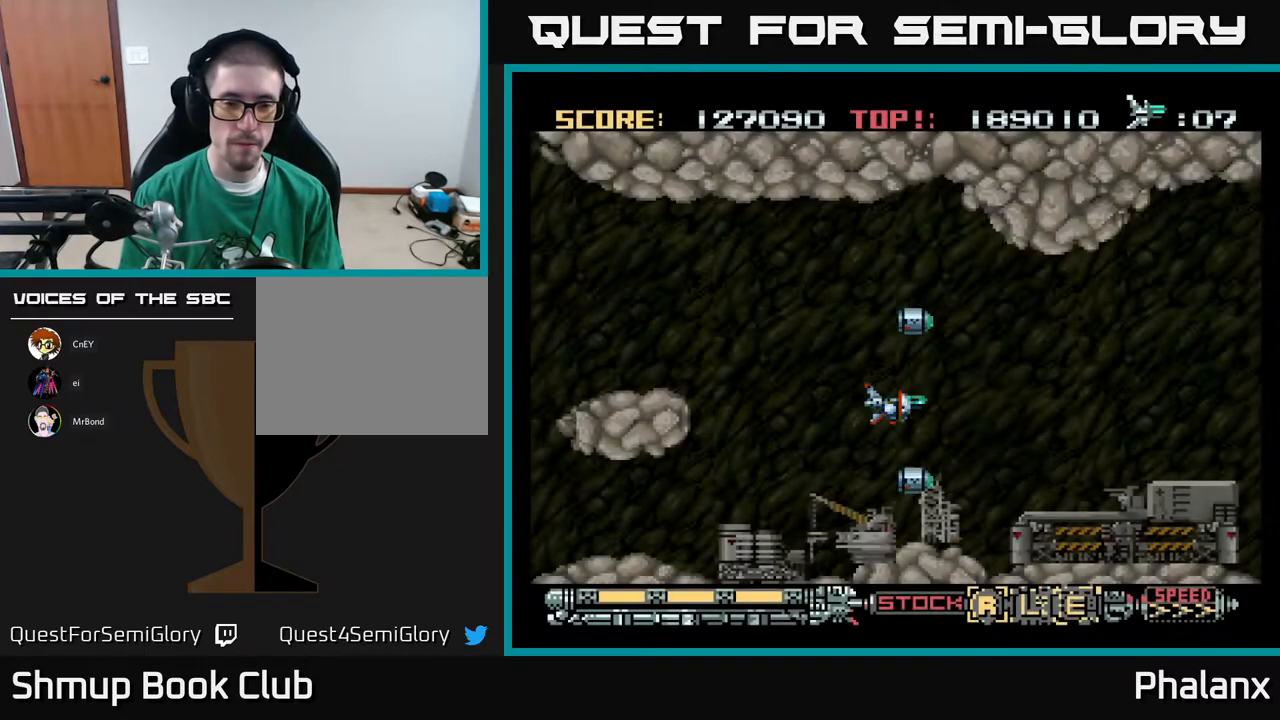
Gameplay with a controller (Xbox layout); each line is a JSON object with the inputs held at the frame after it. "events" lists button and stick changes between this image and that frame as [ms after this image, input, new state], when the widget could be followed in between. Not read: left_stick.
{"buttons": ["X"], "right_stick": "center", "events": [[433, "X", "down"]]}
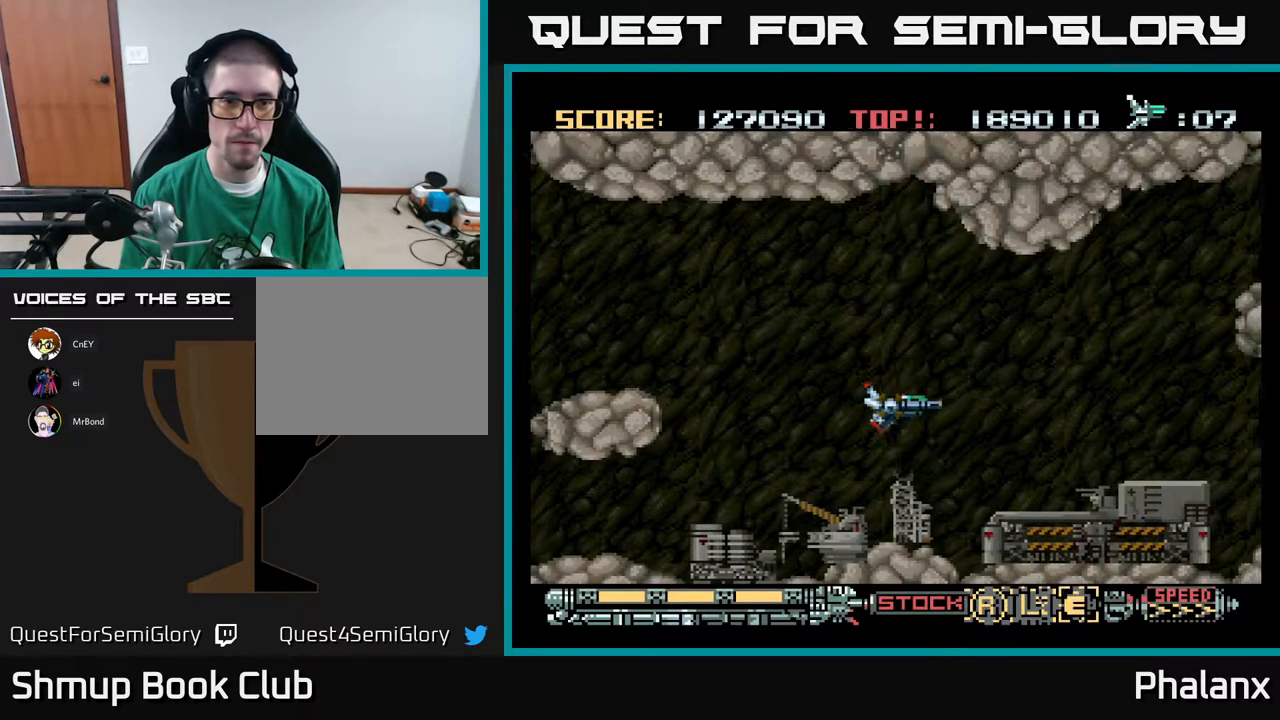
{"buttons": [], "right_stick": "center", "events": [[67, "X", "up"]]}
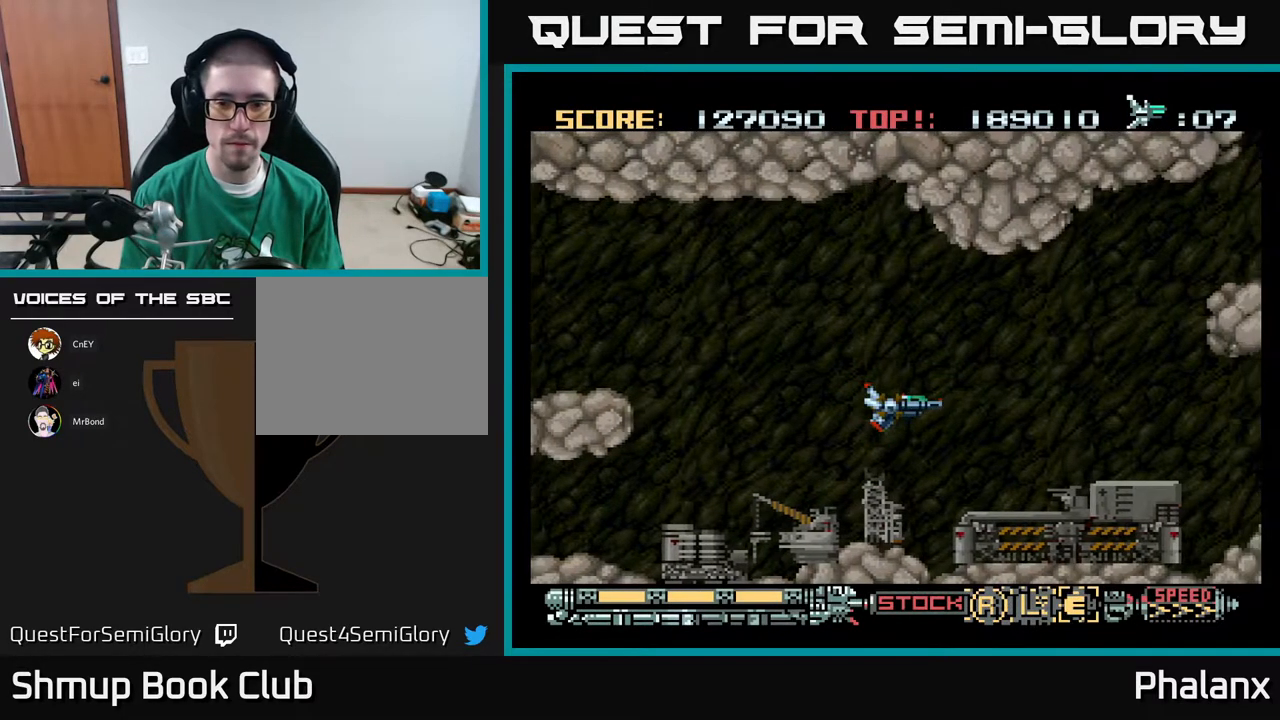
{"buttons": ["DPAD_UP"], "right_stick": "center", "events": [[500, "DPAD_UP", "down"]]}
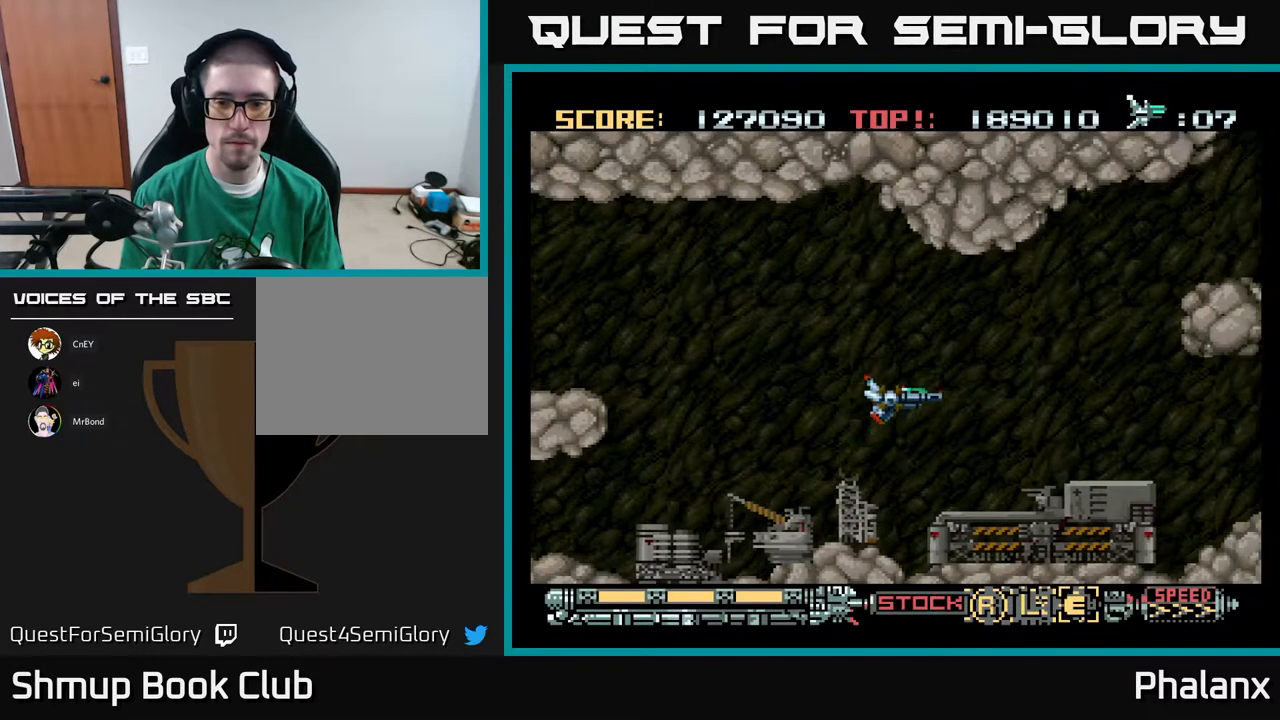
{"buttons": ["A"], "right_stick": "center", "events": [[83, "A", "down"], [83, "DPAD_UP", "up"]]}
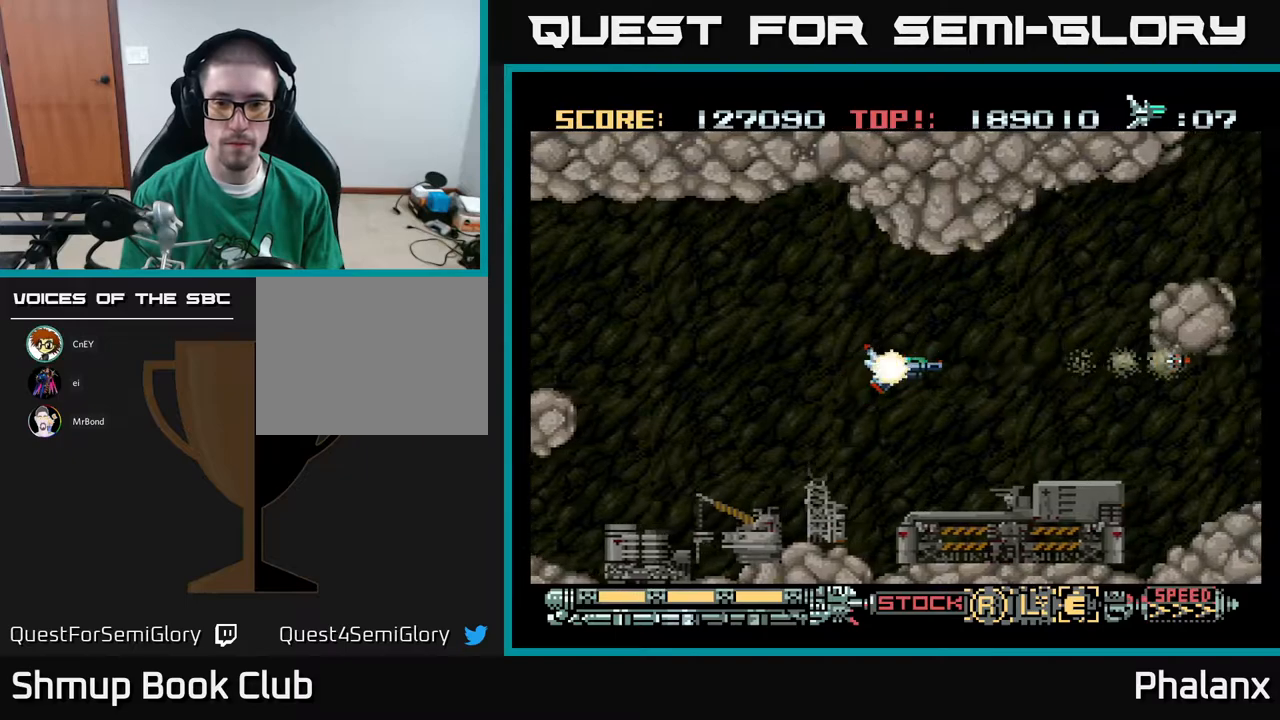
{"buttons": ["A"], "right_stick": "center", "events": [[67, "X", "down"], [183, "X", "up"]]}
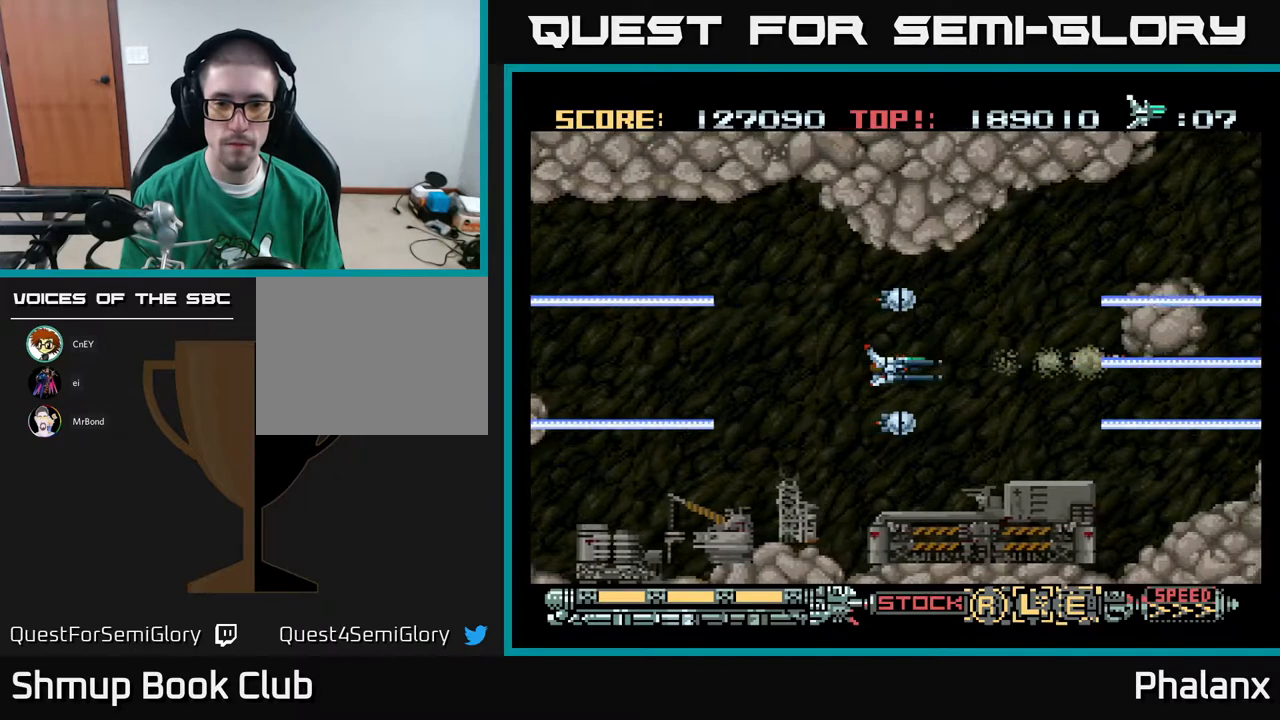
{"buttons": ["A"], "right_stick": "center", "events": [[200, "X", "down"], [283, "X", "up"]]}
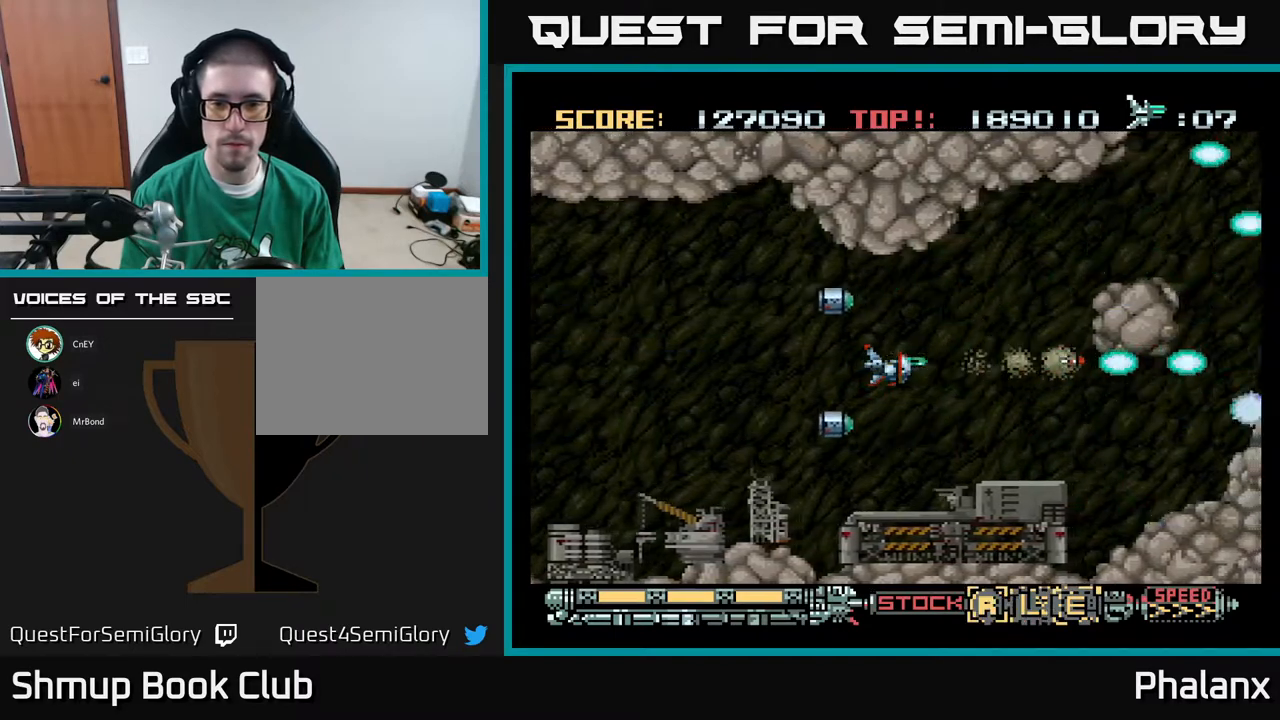
{"buttons": ["A"], "right_stick": "center", "events": []}
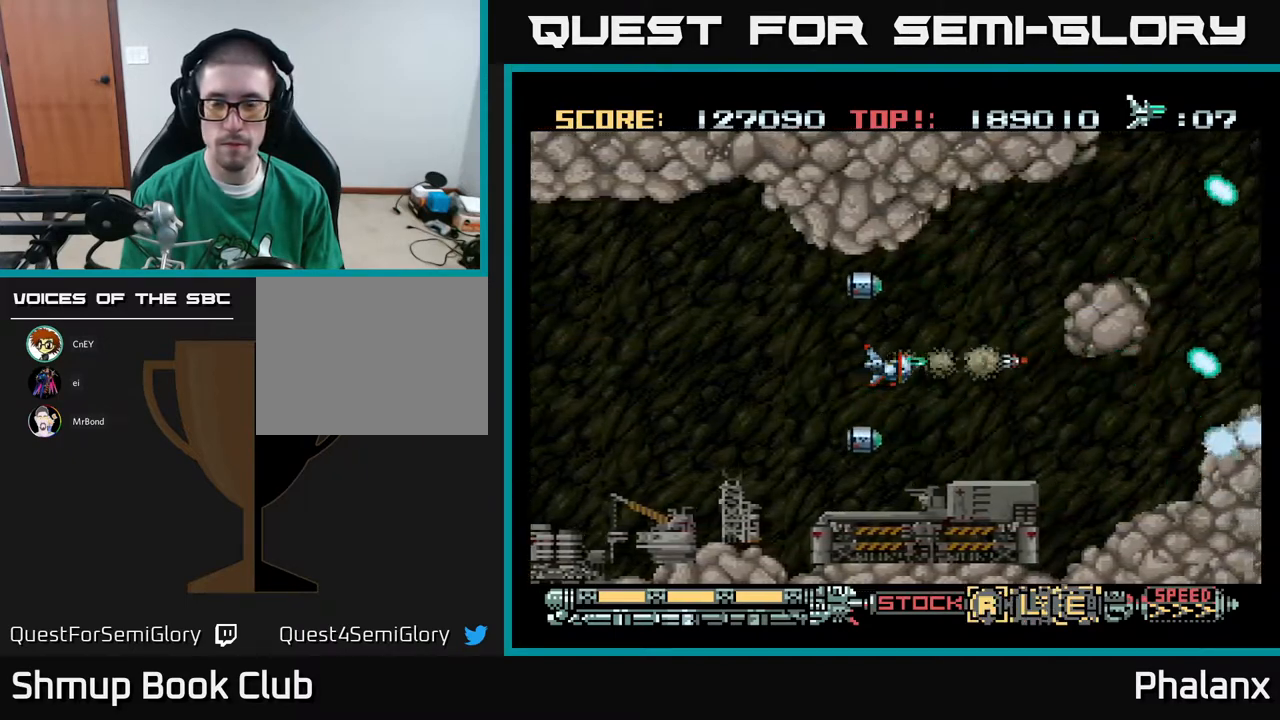
{"buttons": ["A"], "right_stick": "center", "events": []}
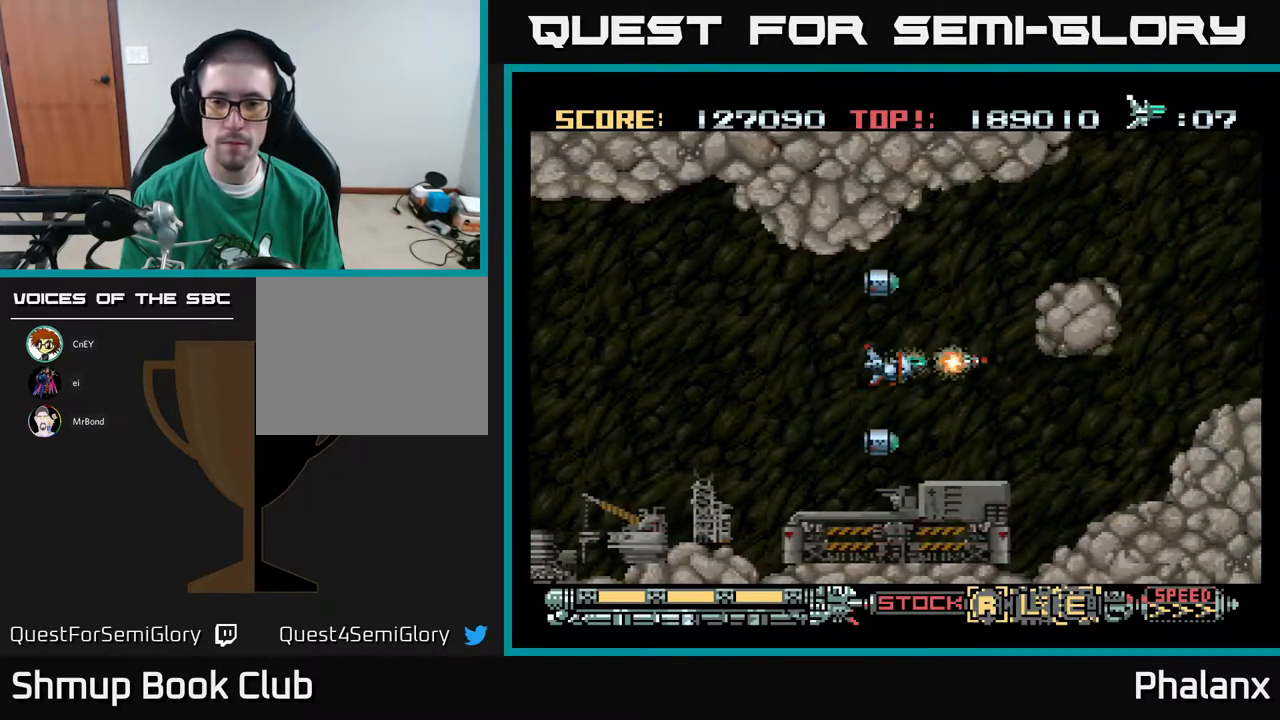
{"buttons": ["A"], "right_stick": "center", "events": [[217, "DPAD_UP", "down"], [317, "DPAD_UP", "up"]]}
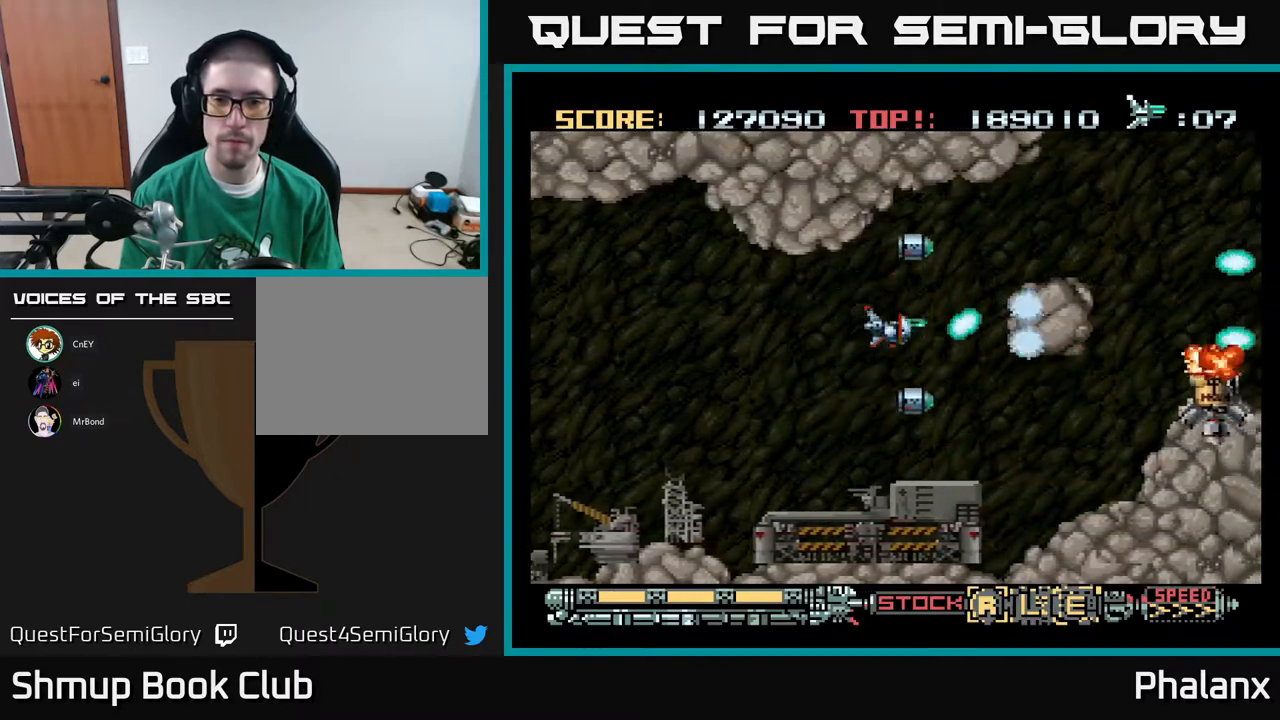
{"buttons": ["A"], "right_stick": "center", "events": [[183, "DPAD_DOWN", "down"], [300, "DPAD_DOWN", "up"]]}
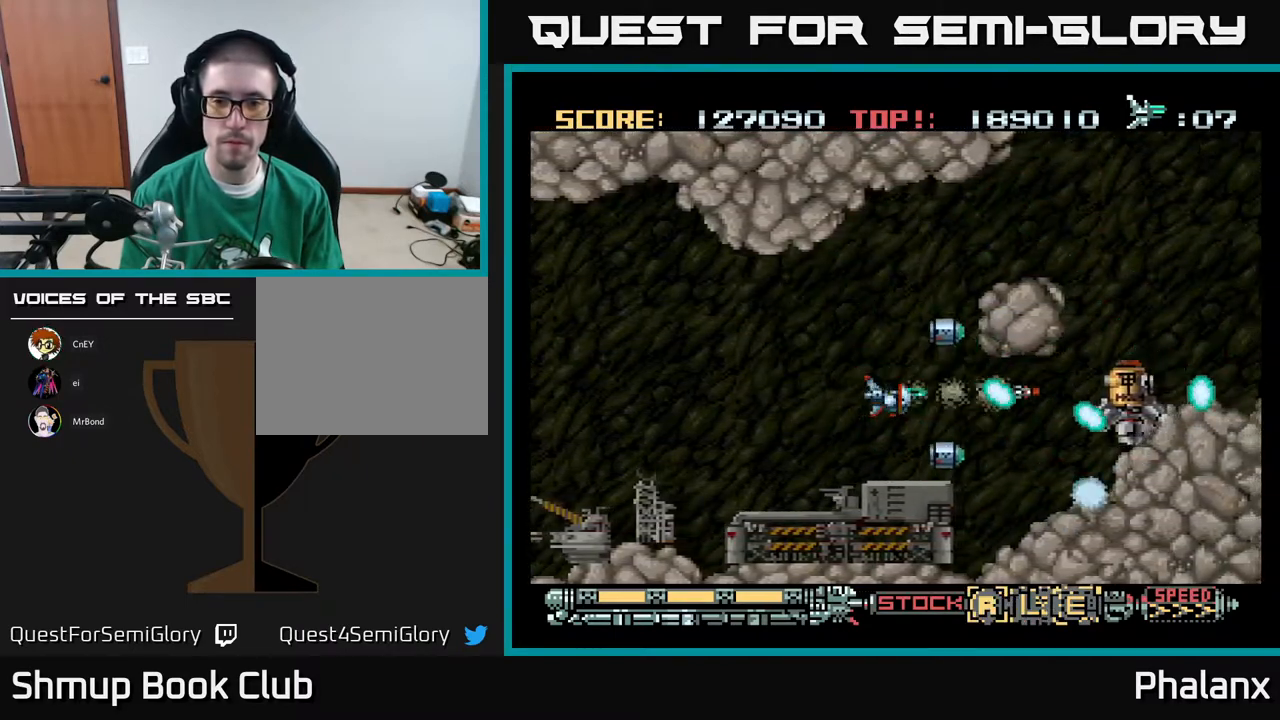
{"buttons": ["A"], "right_stick": "center", "events": [[317, "DPAD_LEFT", "down"], [383, "R2", "down"], [450, "DPAD_LEFT", "up"], [483, "R2", "up"]]}
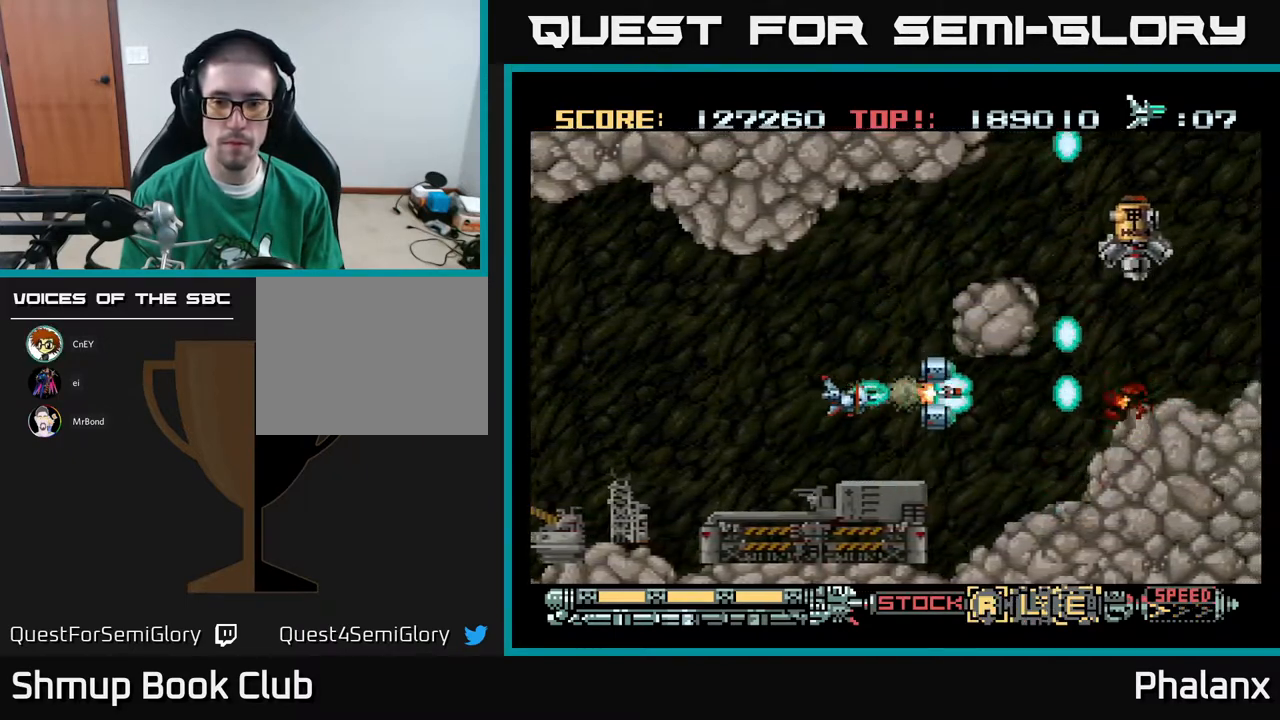
{"buttons": ["A"], "right_stick": "center", "events": [[183, "DPAD_LEFT", "down"], [250, "R2", "down"], [283, "DPAD_UP", "down"], [350, "R2", "up"], [383, "DPAD_LEFT", "up"], [417, "DPAD_UP", "up"]]}
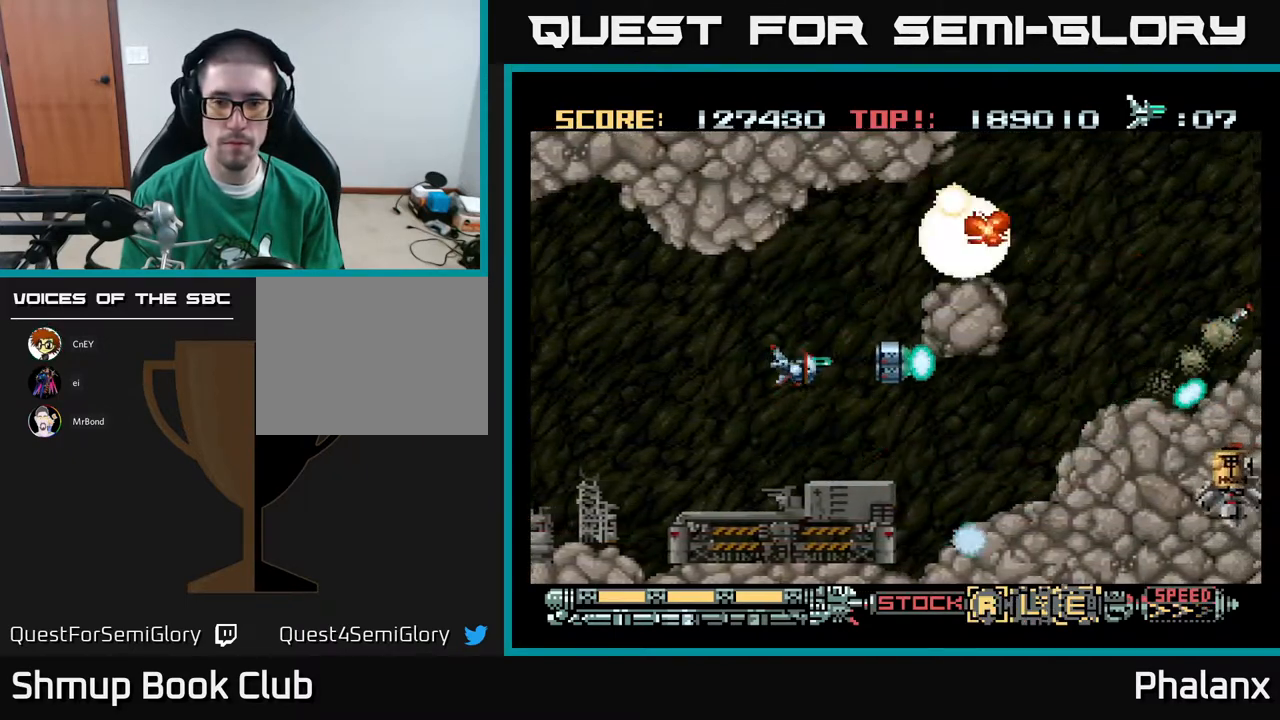
{"buttons": ["A", "DPAD_DOWN", "DPAD_RIGHT"], "right_stick": "center", "events": [[83, "DPAD_LEFT", "down"], [83, "DPAD_UP", "down"], [250, "DPAD_UP", "up"], [267, "DPAD_LEFT", "up"], [367, "DPAD_DOWN", "down"], [400, "DPAD_RIGHT", "down"]]}
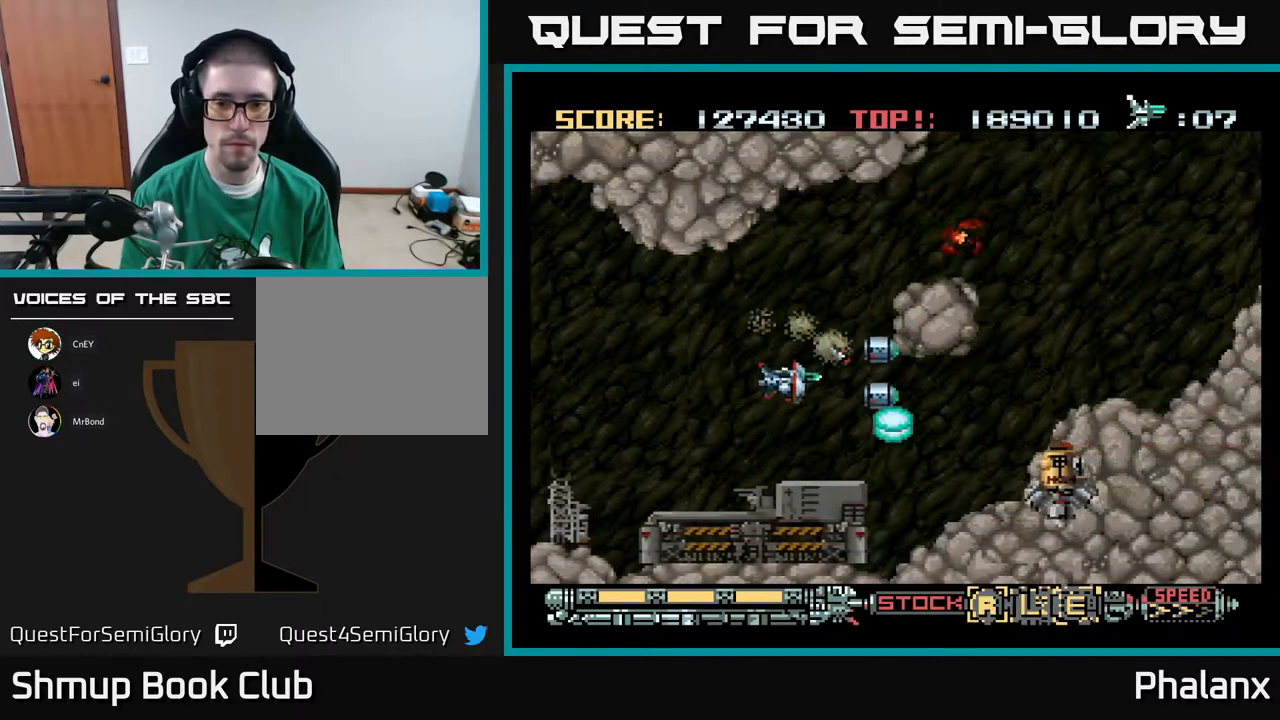
{"buttons": ["A"], "right_stick": "center", "events": [[100, "DPAD_DOWN", "up"], [100, "DPAD_RIGHT", "up"]]}
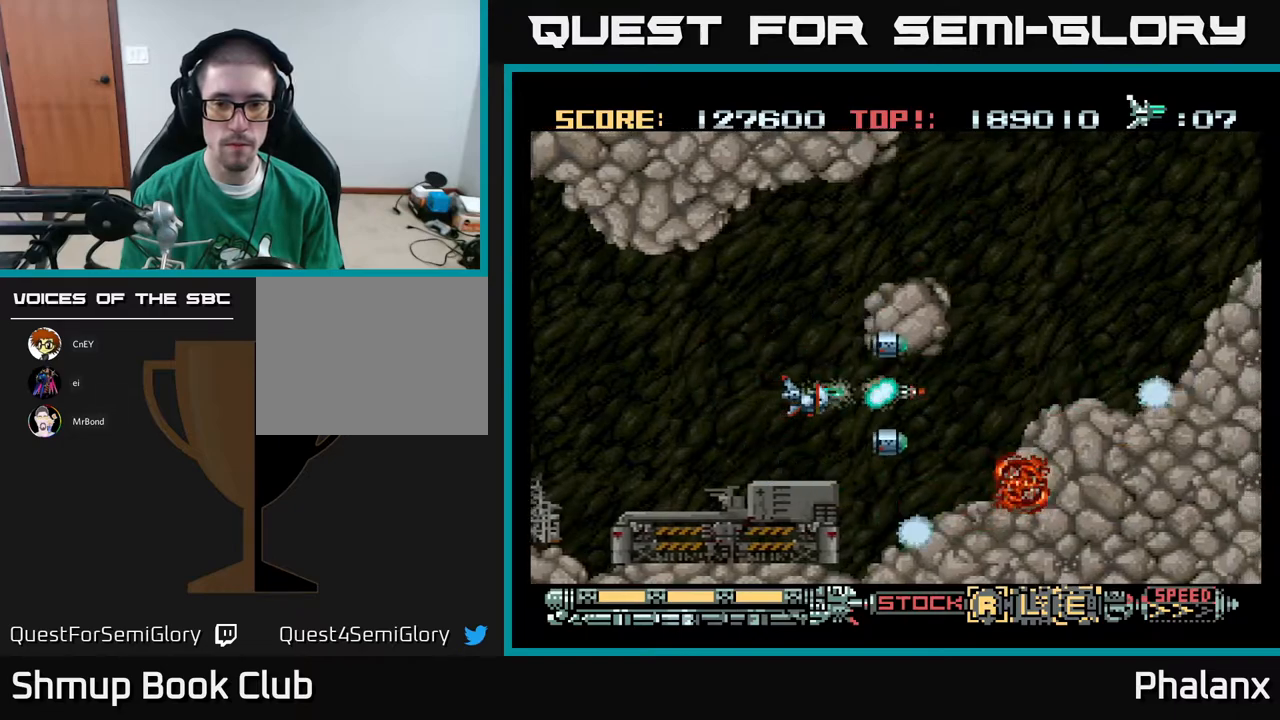
{"buttons": ["A"], "right_stick": "center", "events": [[167, "DPAD_RIGHT", "down"], [417, "DPAD_RIGHT", "up"]]}
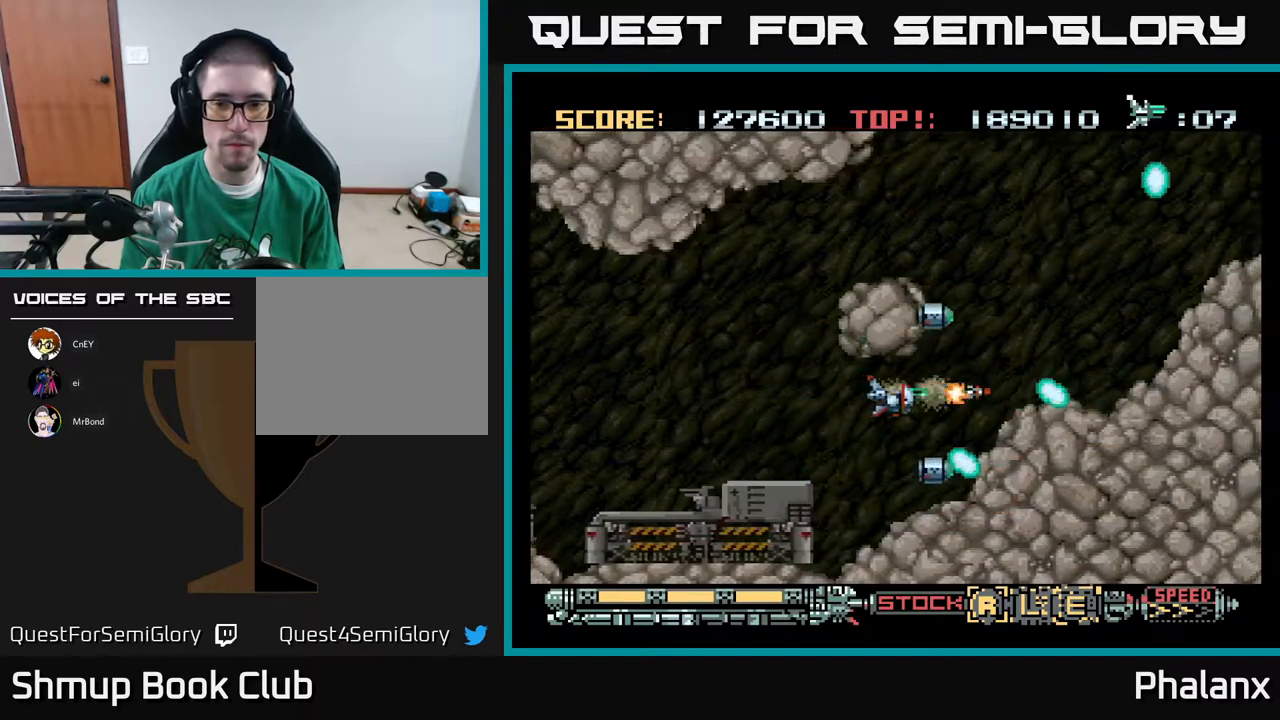
{"buttons": ["A"], "right_stick": "center", "events": [[233, "DPAD_RIGHT", "down"], [300, "DPAD_UP", "down"], [317, "DPAD_RIGHT", "up"], [350, "DPAD_UP", "up"]]}
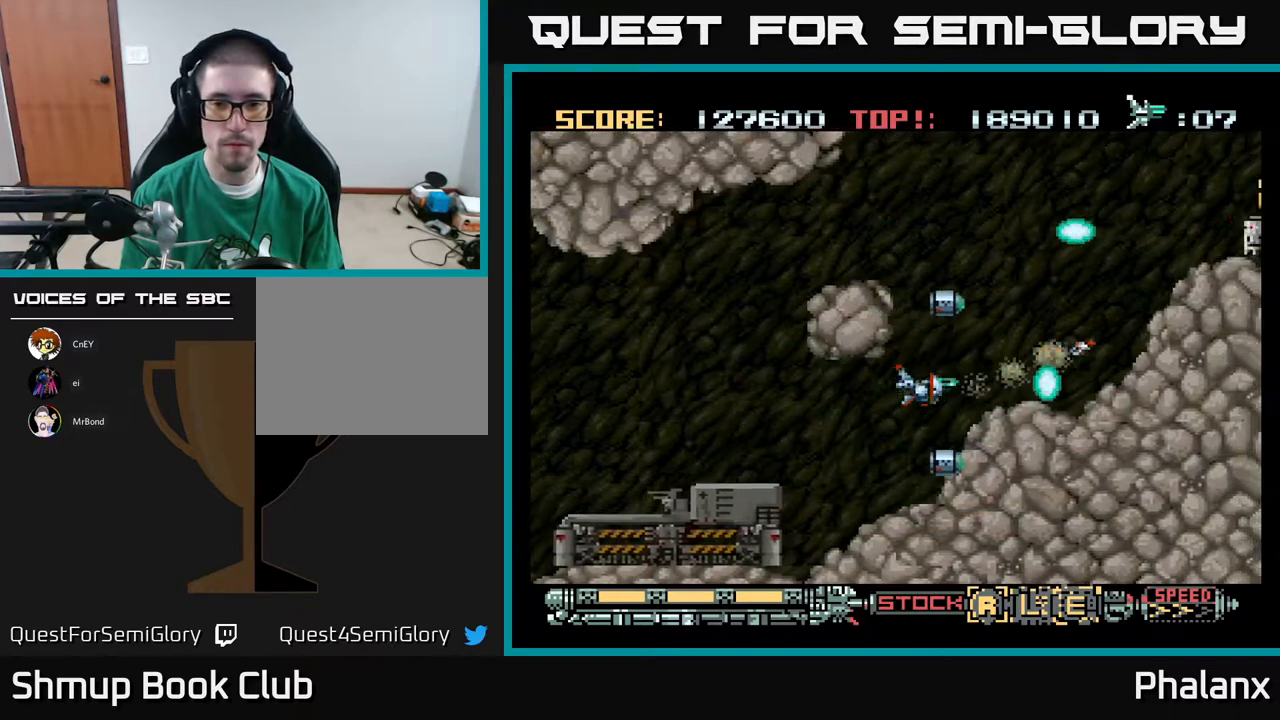
{"buttons": ["A", "DPAD_UP"], "right_stick": "center", "events": [[133, "DPAD_UP", "down"], [217, "DPAD_RIGHT", "down"], [333, "DPAD_RIGHT", "up"]]}
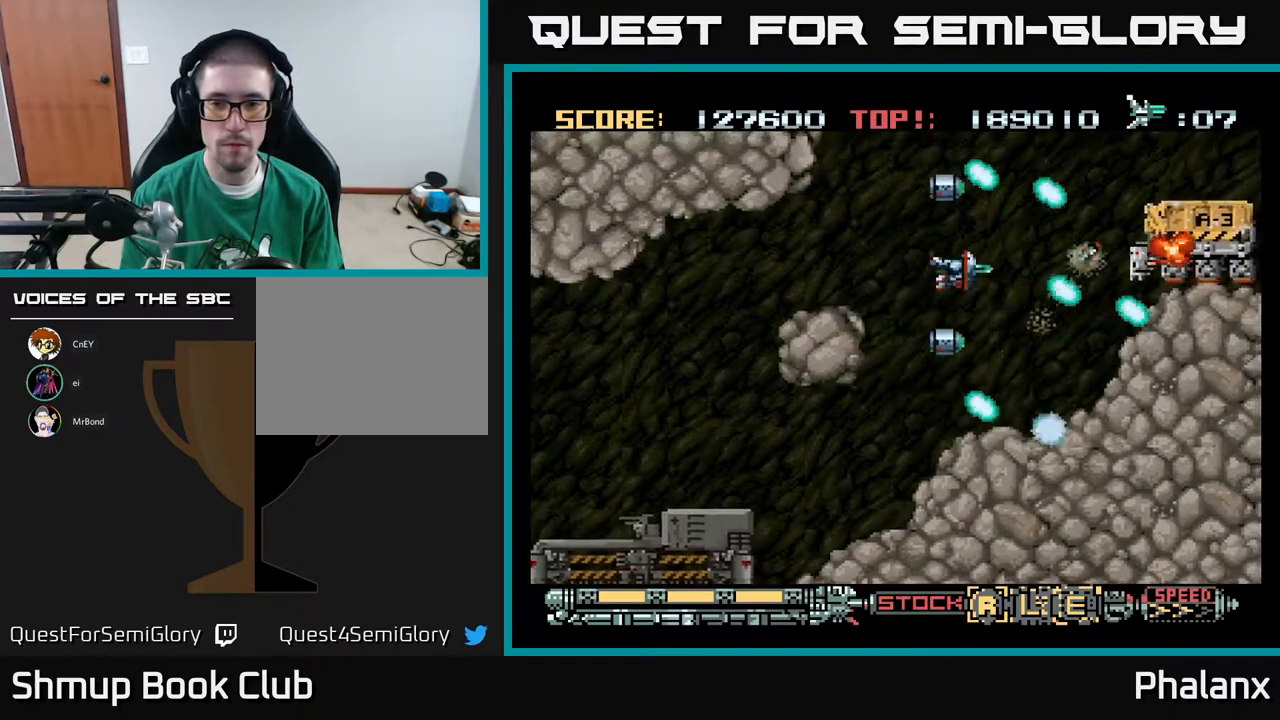
{"buttons": ["A"], "right_stick": "center", "events": [[33, "DPAD_UP", "up"]]}
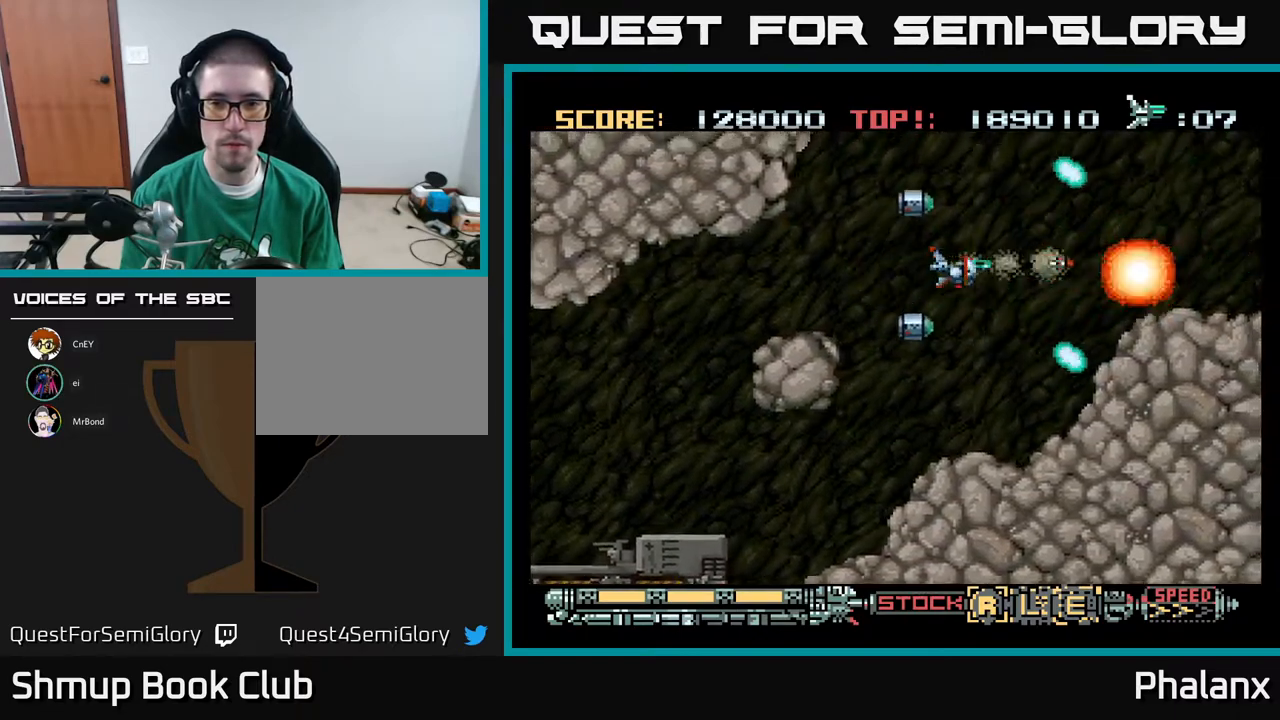
{"buttons": ["A"], "right_stick": "center", "events": []}
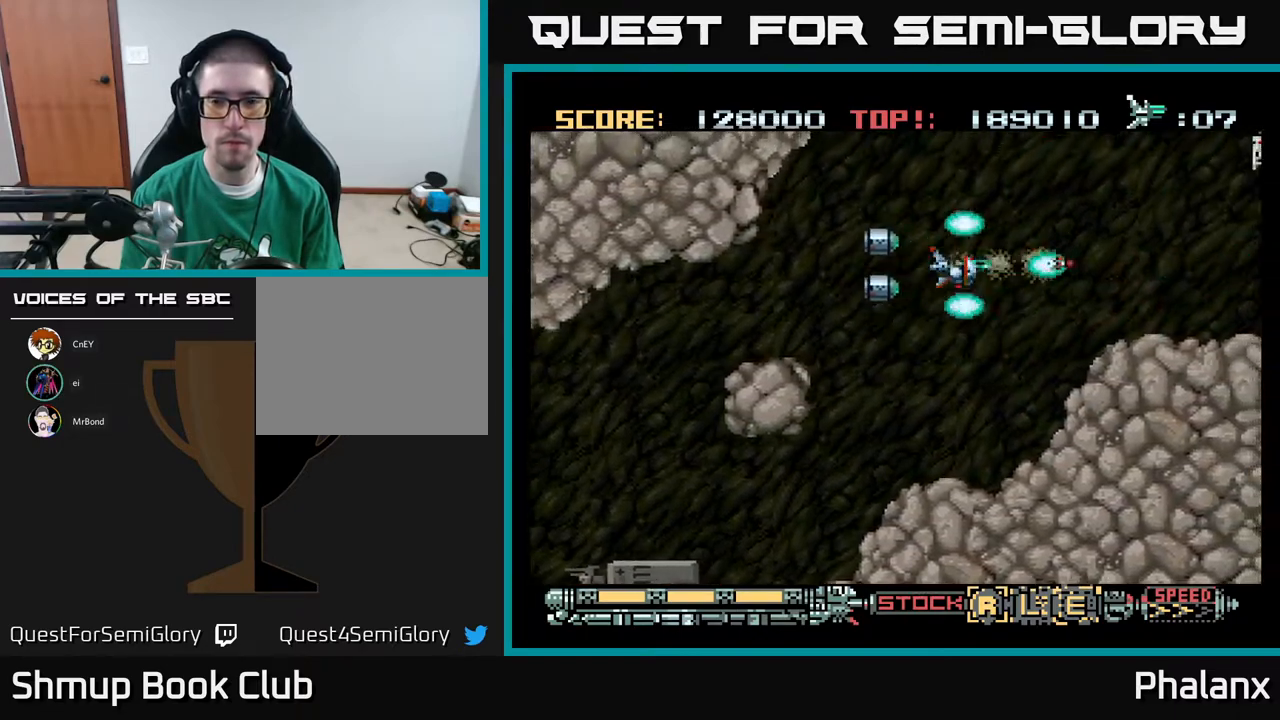
{"buttons": ["A"], "right_stick": "center", "events": [[217, "DPAD_UP", "down"], [300, "DPAD_UP", "up"]]}
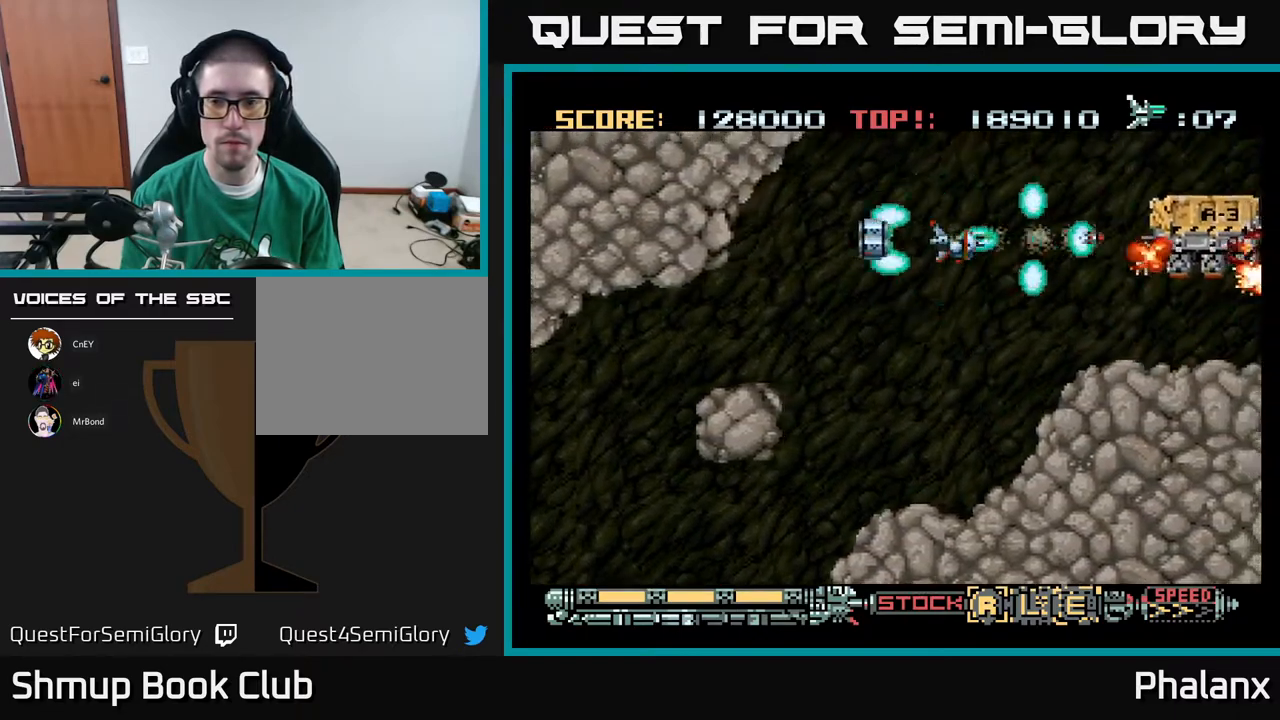
{"buttons": ["A"], "right_stick": "center", "events": [[117, "DPAD_DOWN", "down"], [117, "DPAD_RIGHT", "down"], [217, "DPAD_RIGHT", "up"], [267, "DPAD_DOWN", "up"]]}
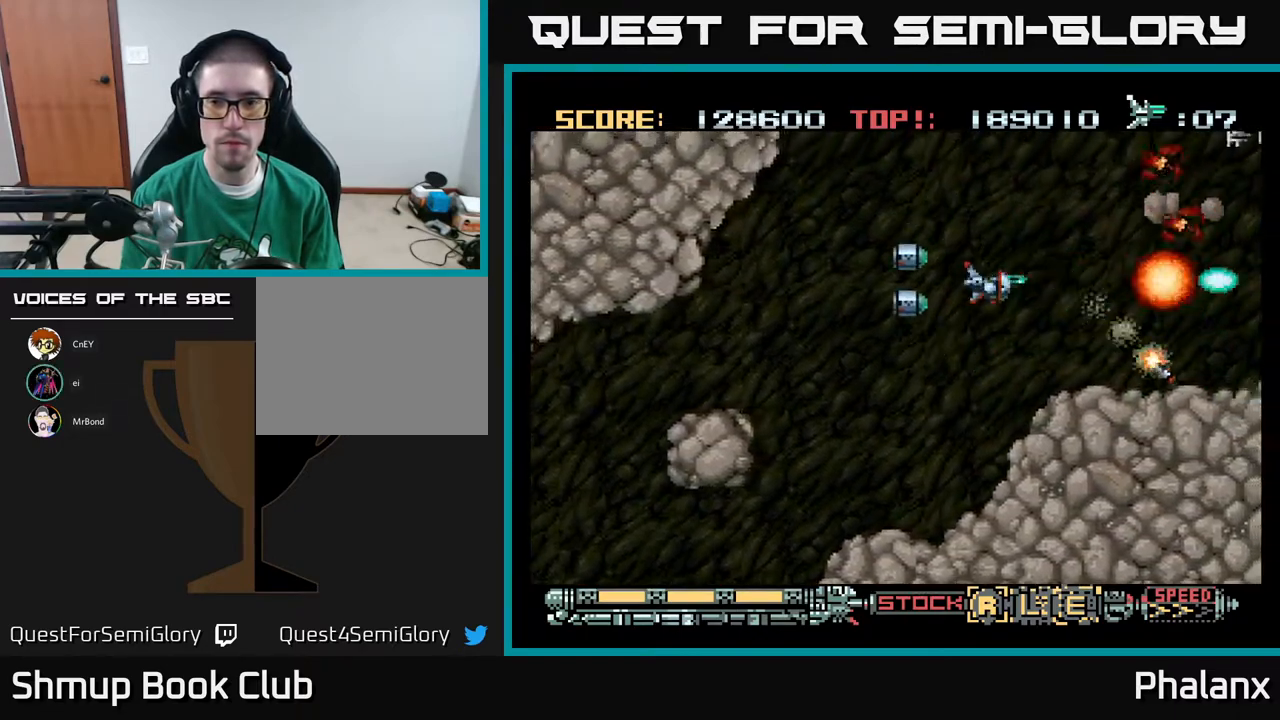
{"buttons": ["A", "DPAD_UP", "DPAD_LEFT"], "right_stick": "center", "events": [[283, "DPAD_DOWN", "down"], [400, "DPAD_DOWN", "up"], [417, "DPAD_LEFT", "down"], [450, "DPAD_UP", "down"]]}
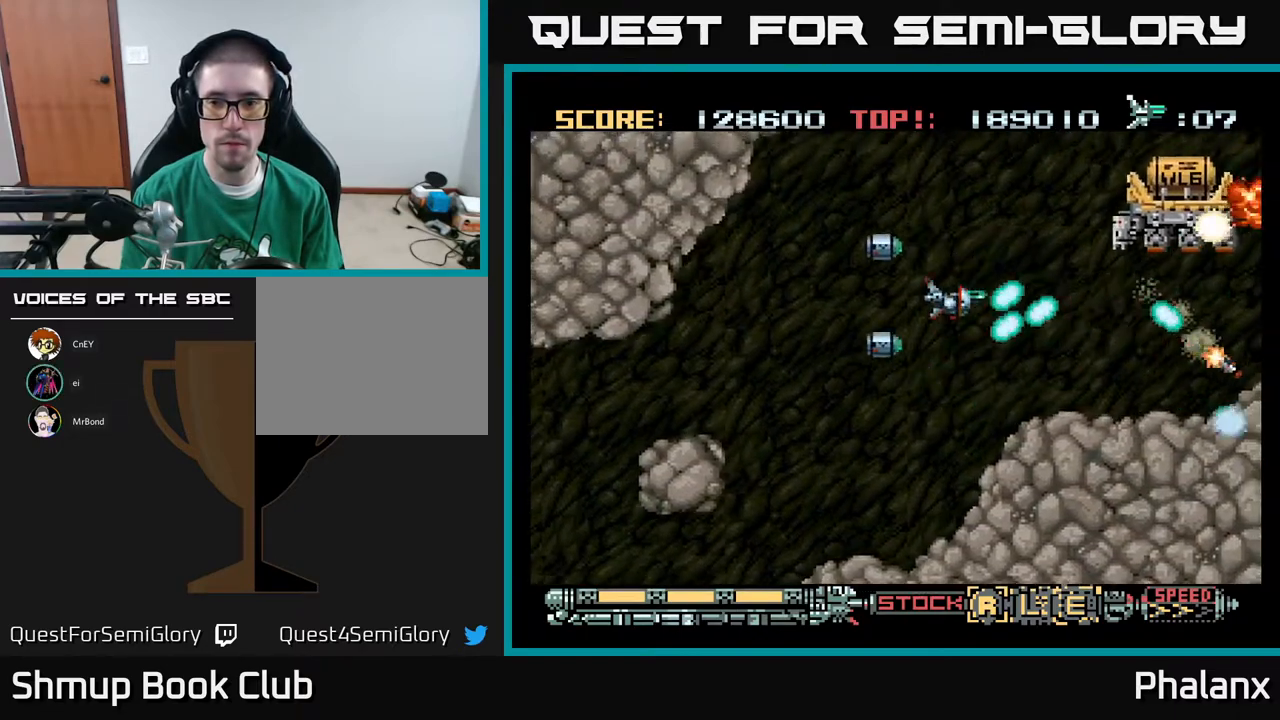
{"buttons": ["A", "DPAD_LEFT"], "right_stick": "center", "events": [[17, "DPAD_LEFT", "up"], [167, "DPAD_UP", "up"], [300, "DPAD_DOWN", "down"], [383, "DPAD_LEFT", "down"], [400, "DPAD_DOWN", "up"]]}
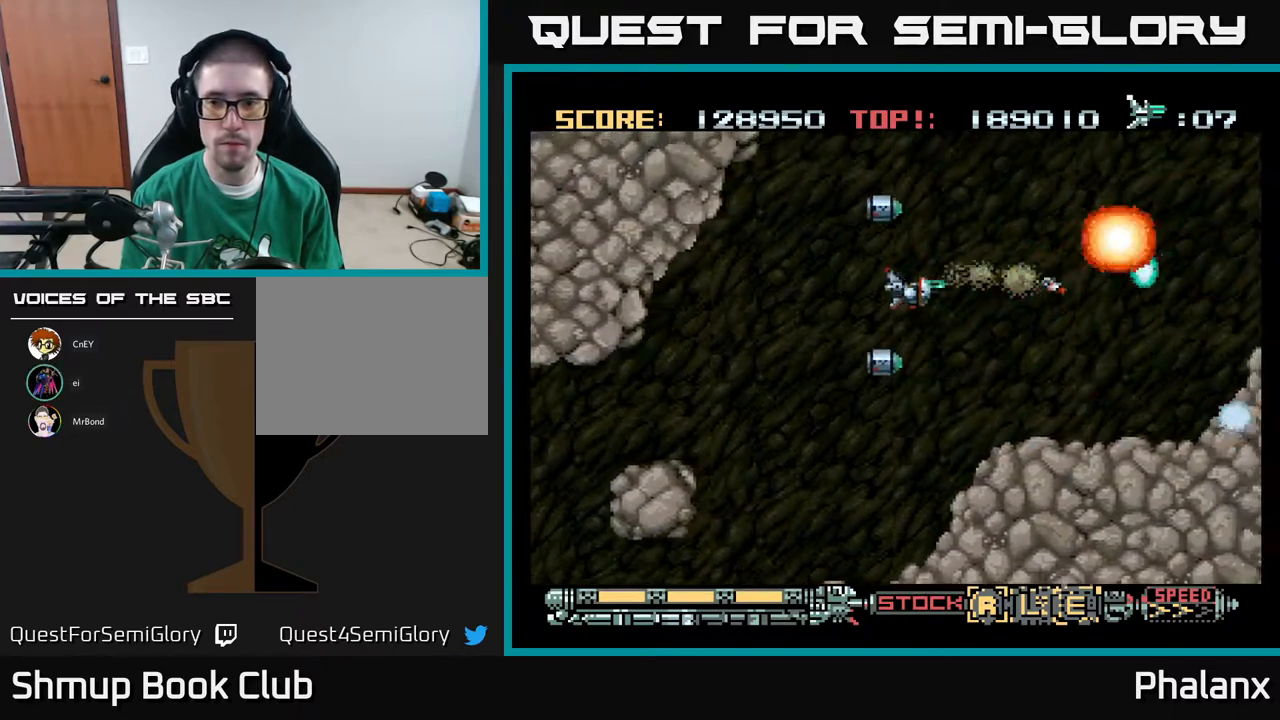
{"buttons": ["A", "DPAD_UP", "DPAD_RIGHT"], "right_stick": "center", "events": [[83, "DPAD_DOWN", "down"], [83, "DPAD_LEFT", "up"], [150, "DPAD_RIGHT", "down"], [217, "DPAD_DOWN", "up"], [283, "DPAD_UP", "down"]]}
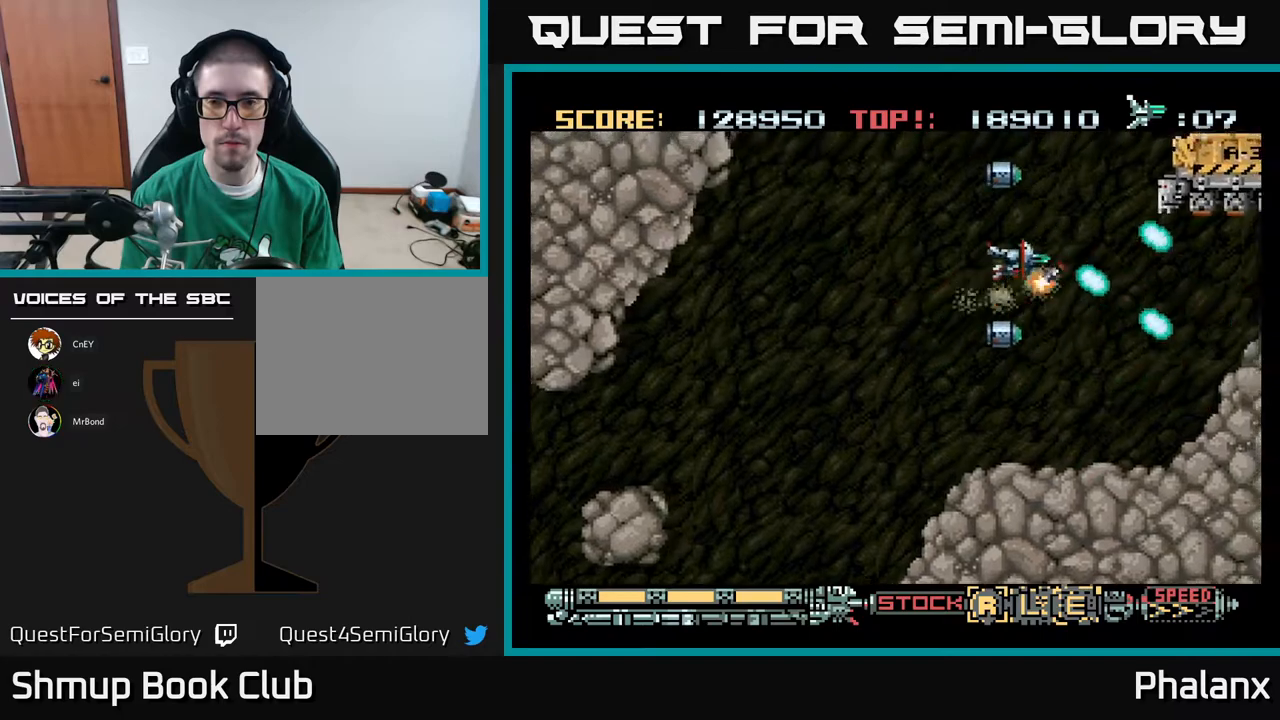
{"buttons": ["A", "DPAD_DOWN"], "right_stick": "center", "events": [[17, "DPAD_UP", "up"], [33, "DPAD_RIGHT", "up"], [117, "DPAD_LEFT", "down"], [117, "DPAD_UP", "down"], [200, "DPAD_UP", "up"], [217, "DPAD_LEFT", "up"], [367, "DPAD_LEFT", "down"], [450, "DPAD_DOWN", "down"], [467, "DPAD_LEFT", "up"]]}
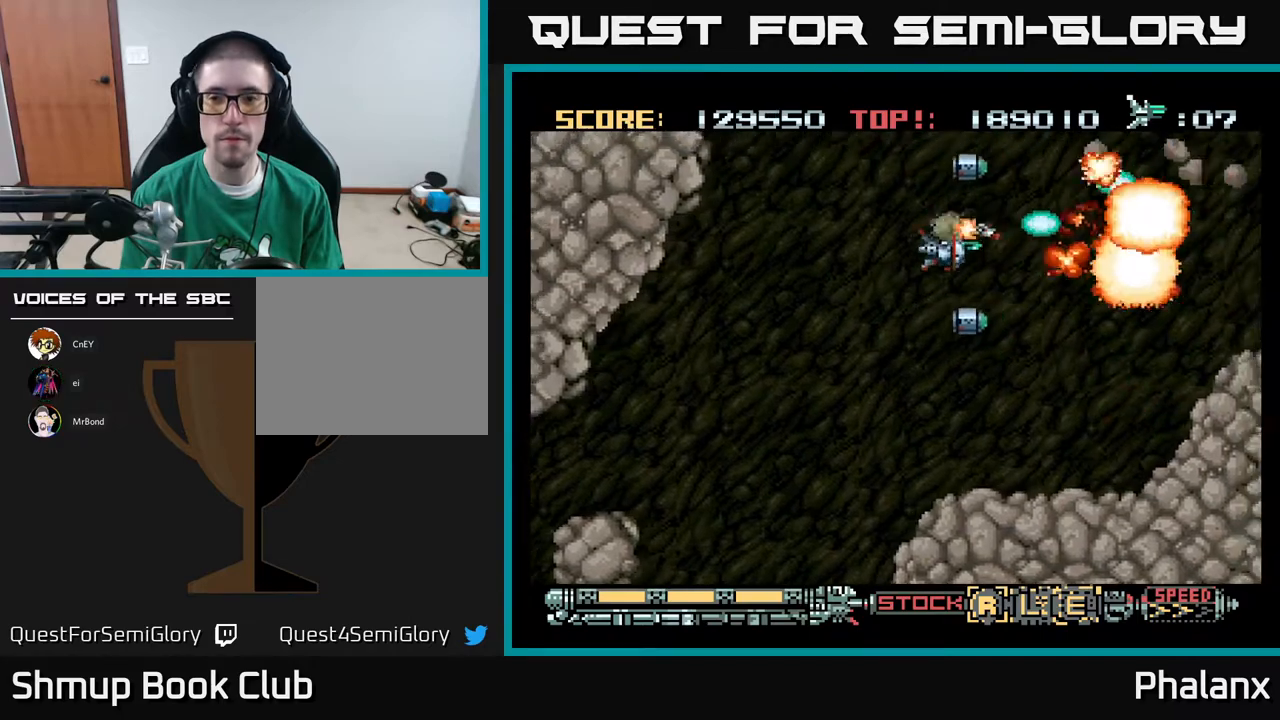
{"buttons": ["A", "DPAD_DOWN"], "right_stick": "center", "events": [[67, "DPAD_LEFT", "down"], [117, "DPAD_DOWN", "up"], [200, "DPAD_LEFT", "up"], [217, "DPAD_DOWN", "down"], [250, "DPAD_RIGHT", "down"], [317, "DPAD_RIGHT", "up"], [350, "DPAD_DOWN", "up"], [433, "DPAD_DOWN", "down"], [433, "DPAD_RIGHT", "down"], [500, "DPAD_RIGHT", "up"]]}